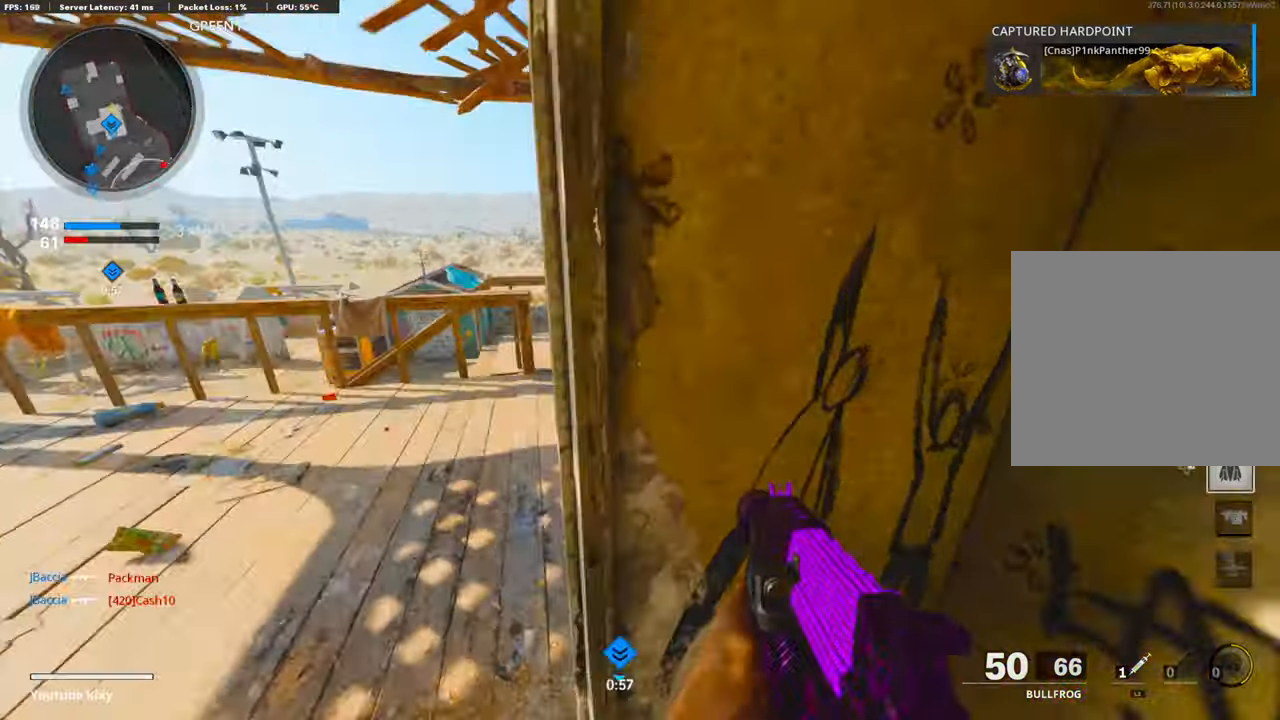
Gameplay with a controller (PlayStation layout); each line is a JSON object with the inputs held at the frame after it. "events" lists button and stick changes between this image and that frame as [ms after this image, input, new state], when the widget could be followed in between. Not read: TOUCHPAD.
{"buttons": [], "left_stick": "up", "right_stick": "down", "events": [[50, "L3", "up"], [50, "right_stick", "center"], [167, "right_stick", "right"], [200, "left_stick", "up"], [368, "right_stick", "center"], [485, "right_stick", "down"]]}
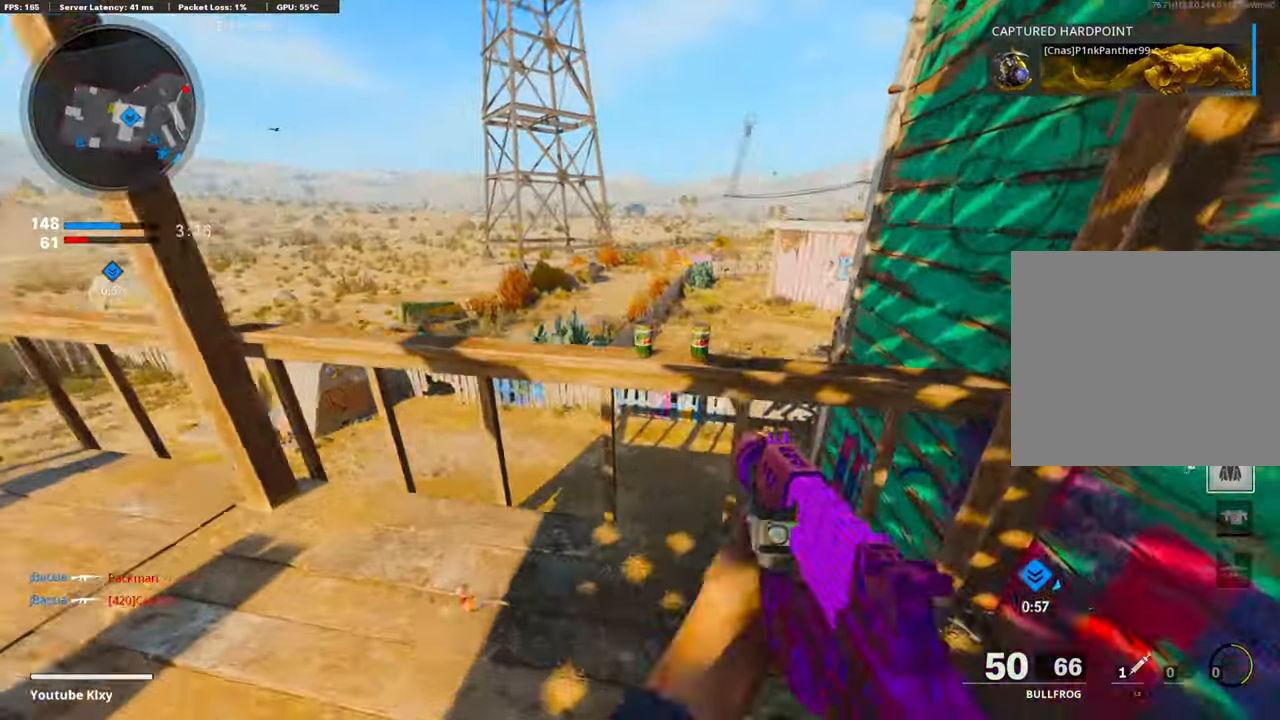
{"buttons": [], "left_stick": "down-left", "right_stick": "up-right", "events": [[33, "CROSS", "down"], [83, "right_stick", "right"], [217, "CROSS", "up"], [234, "right_stick", "center"], [251, "left_stick", "left"], [334, "left_stick", "down-left"], [452, "right_stick", "up-right"]]}
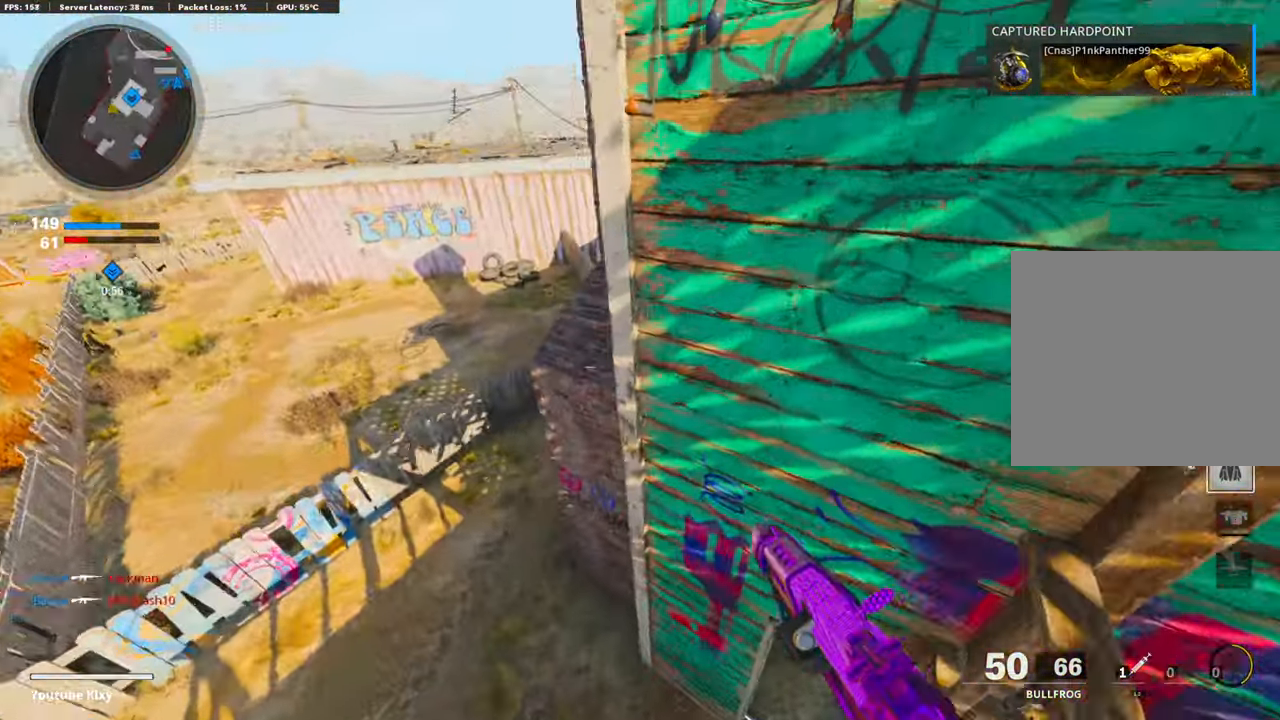
{"buttons": ["L1"], "left_stick": "left", "right_stick": "up", "events": [[83, "right_stick", "up"], [184, "left_stick", "left"], [418, "L1", "down"]]}
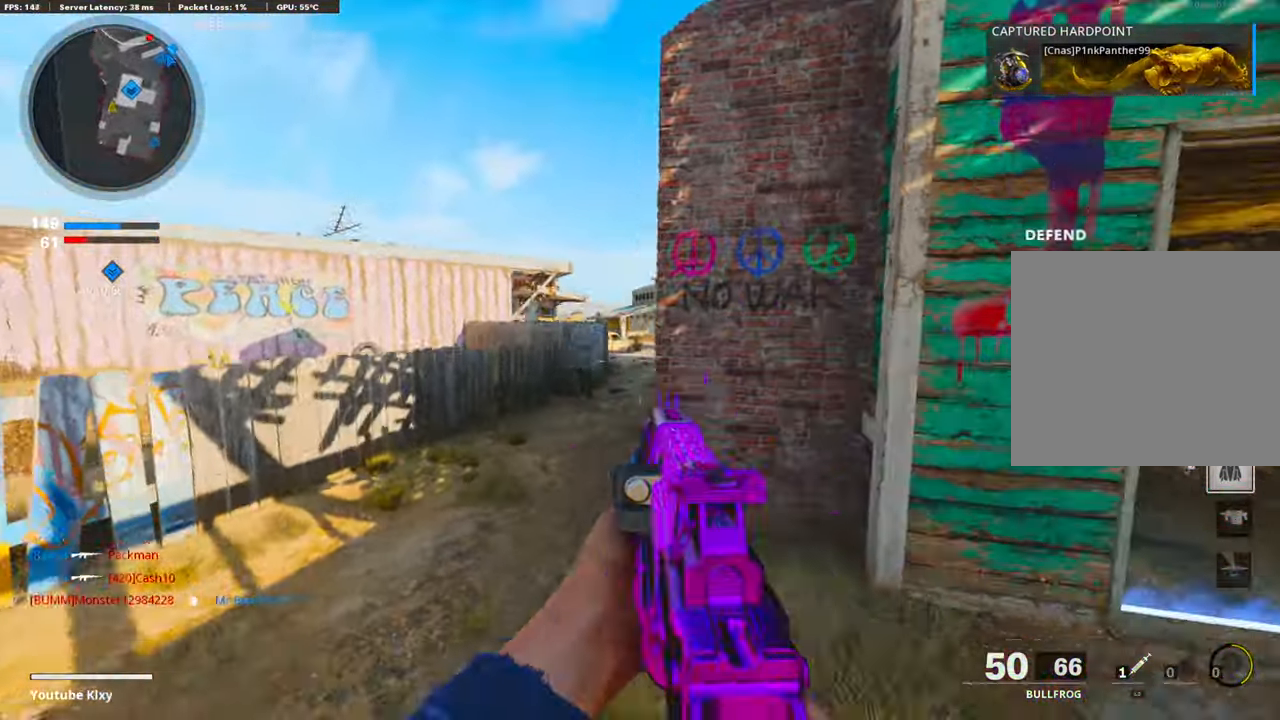
{"buttons": ["L1"], "left_stick": "right", "right_stick": "up-right", "events": [[150, "right_stick", "left"], [201, "left_stick", "up"], [201, "right_stick", "center"], [318, "left_stick", "right"], [318, "right_stick", "right"], [485, "right_stick", "up-right"]]}
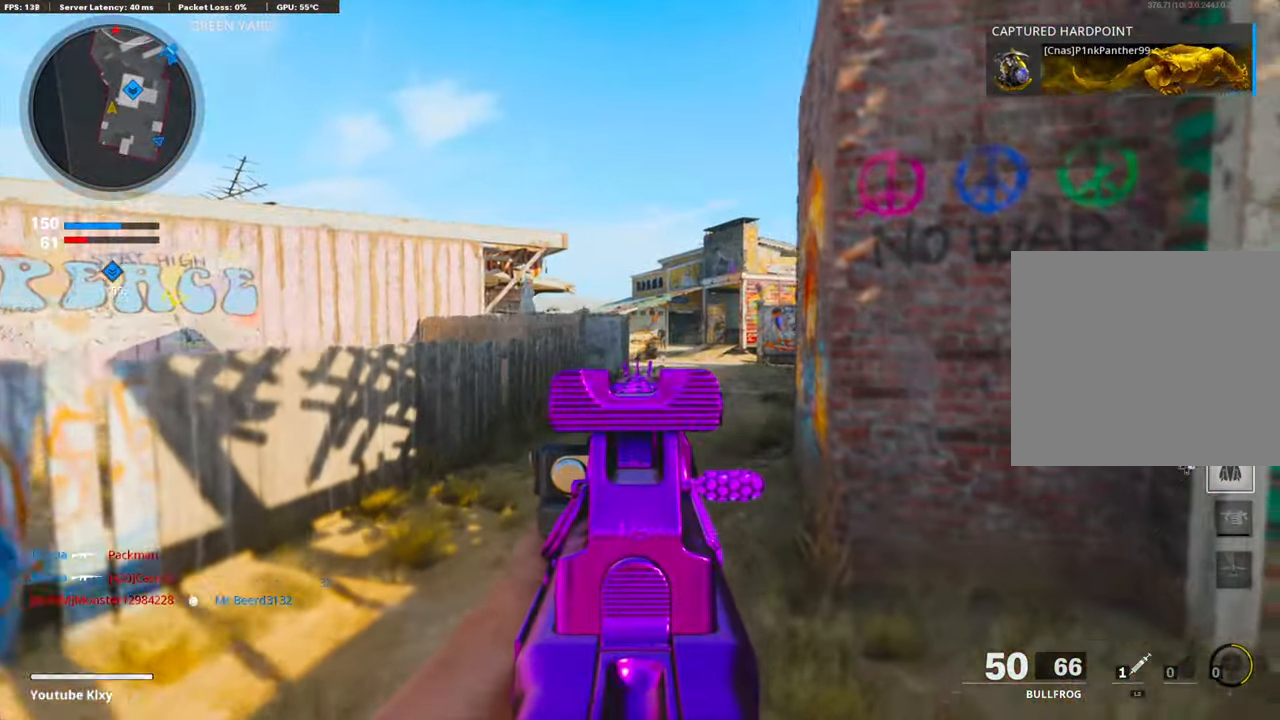
{"buttons": ["L1", "R1"], "left_stick": "left", "right_stick": "down", "events": [[84, "R1", "down"], [167, "right_stick", "center"], [352, "left_stick", "left"], [352, "right_stick", "down"]]}
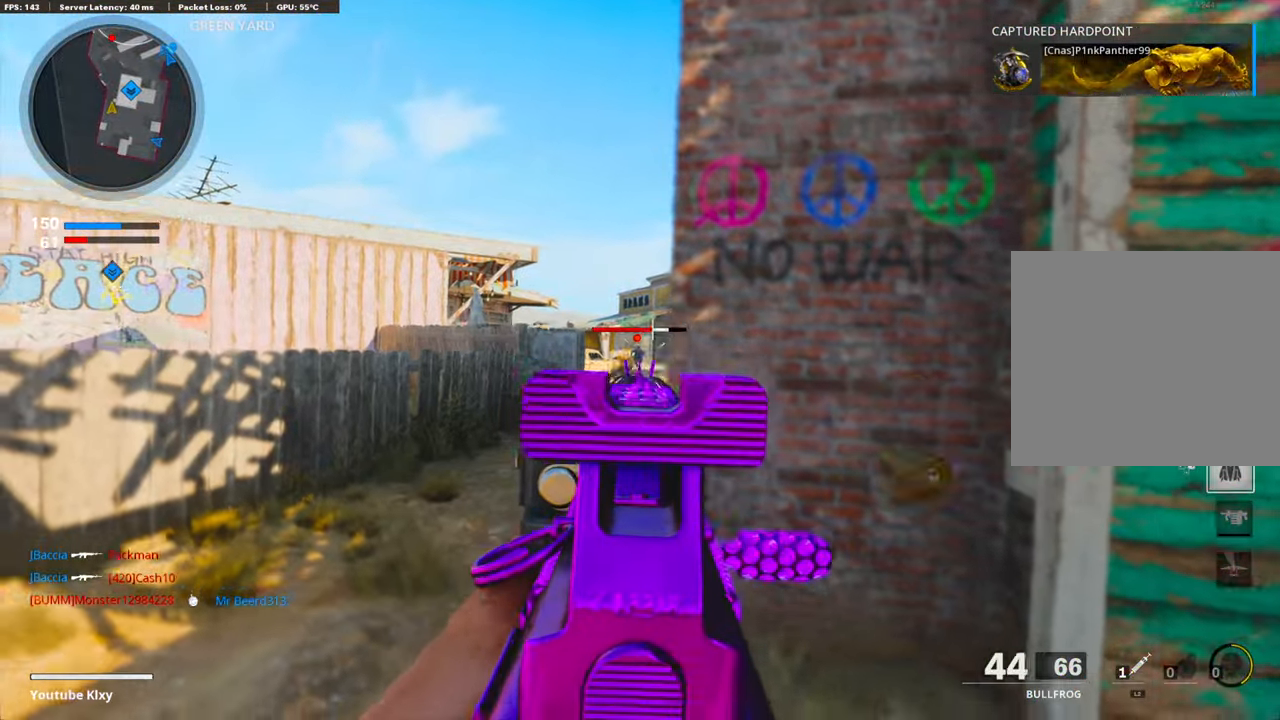
{"buttons": ["L1", "R1"], "left_stick": "right", "right_stick": "down", "events": [[17, "right_stick", "center"], [117, "left_stick", "right"], [117, "right_stick", "down"], [251, "right_stick", "down-left"], [419, "left_stick", "left"], [419, "right_stick", "down"], [502, "left_stick", "right"]]}
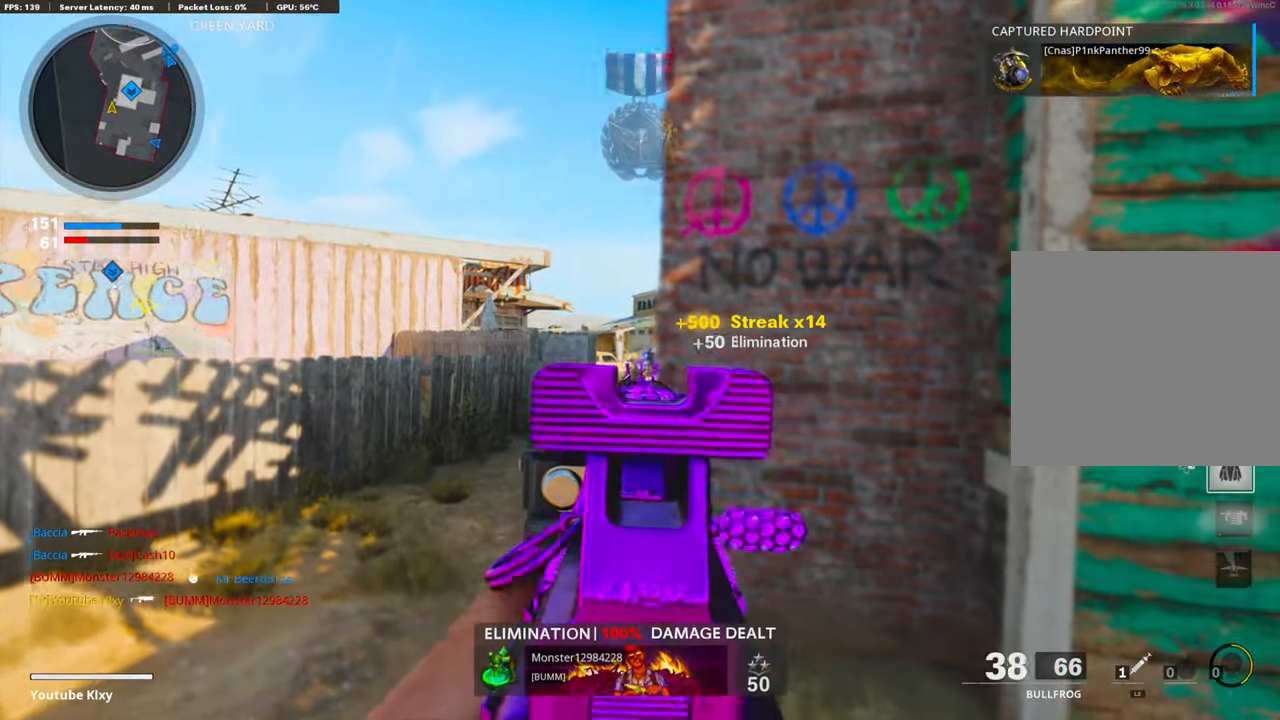
{"buttons": [], "left_stick": "up", "right_stick": "left", "events": [[84, "right_stick", "right"], [134, "L1", "up"], [218, "R1", "up"], [235, "left_stick", "up-right"], [251, "L3", "down"], [352, "right_stick", "center"], [369, "SQUARE", "down"], [419, "left_stick", "up"], [436, "L3", "up"], [436, "SQUARE", "up"], [453, "right_stick", "left"]]}
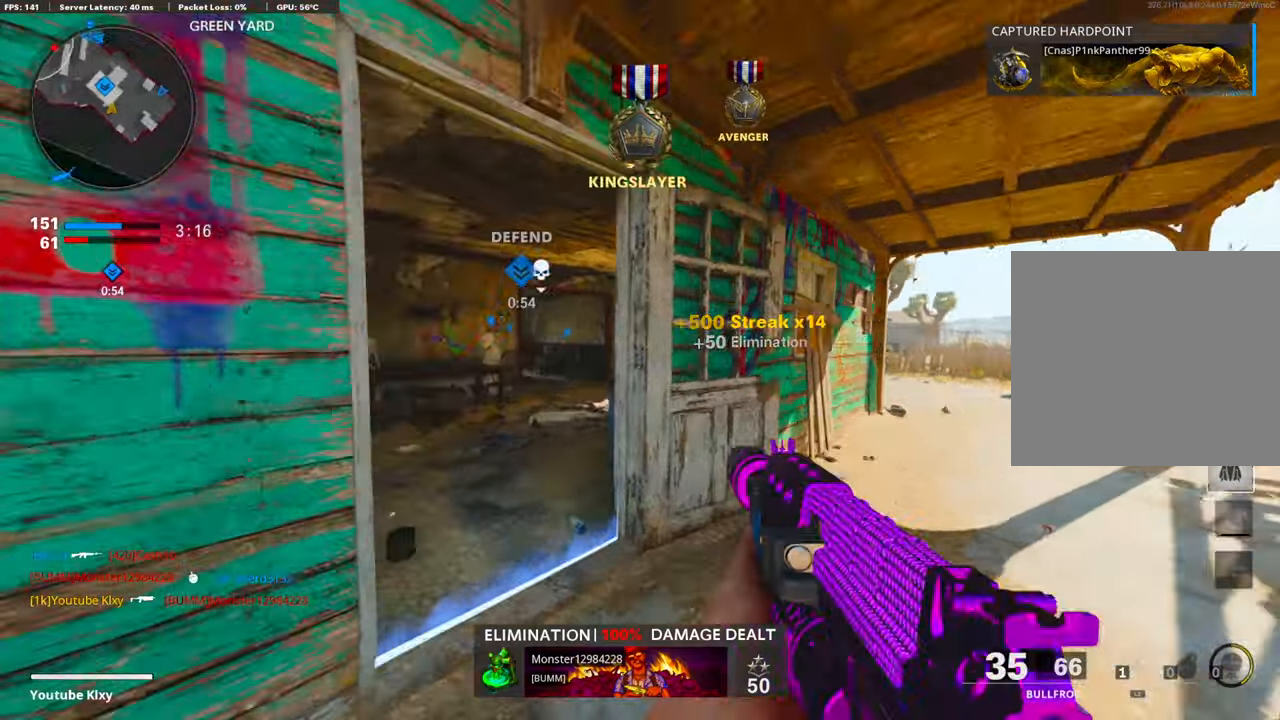
{"buttons": [], "left_stick": "up", "right_stick": "center", "events": [[83, "right_stick", "center"]]}
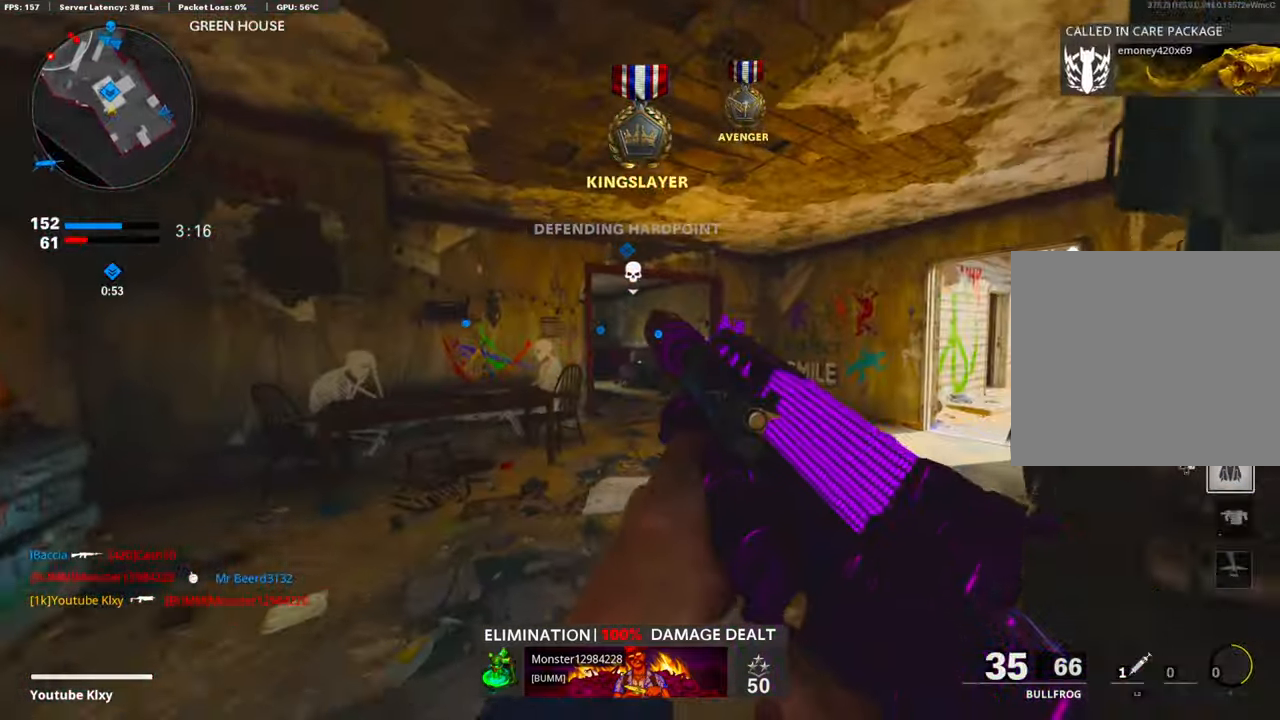
{"buttons": [], "left_stick": "up-right", "right_stick": "center", "events": [[234, "left_stick", "left"], [368, "left_stick", "up-right"]]}
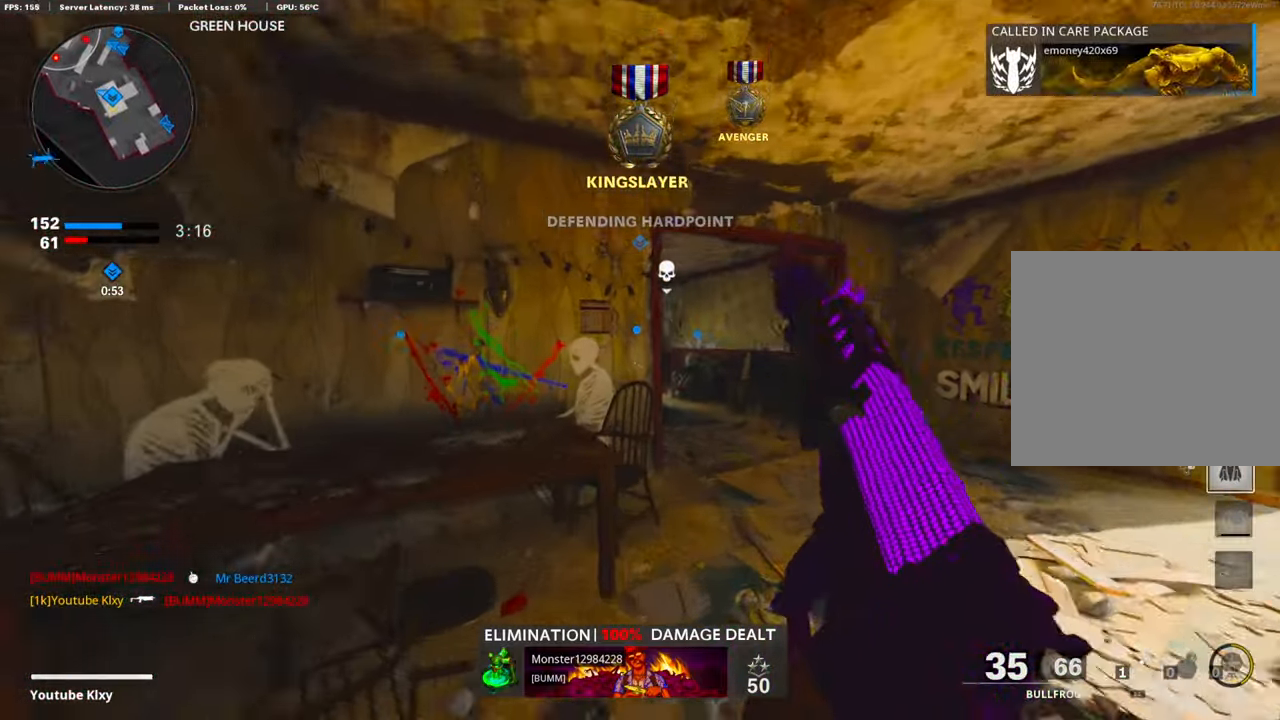
{"buttons": [], "left_stick": "up", "right_stick": "left", "events": [[50, "L3", "down"], [217, "L3", "up"], [402, "right_stick", "left"], [435, "left_stick", "up"]]}
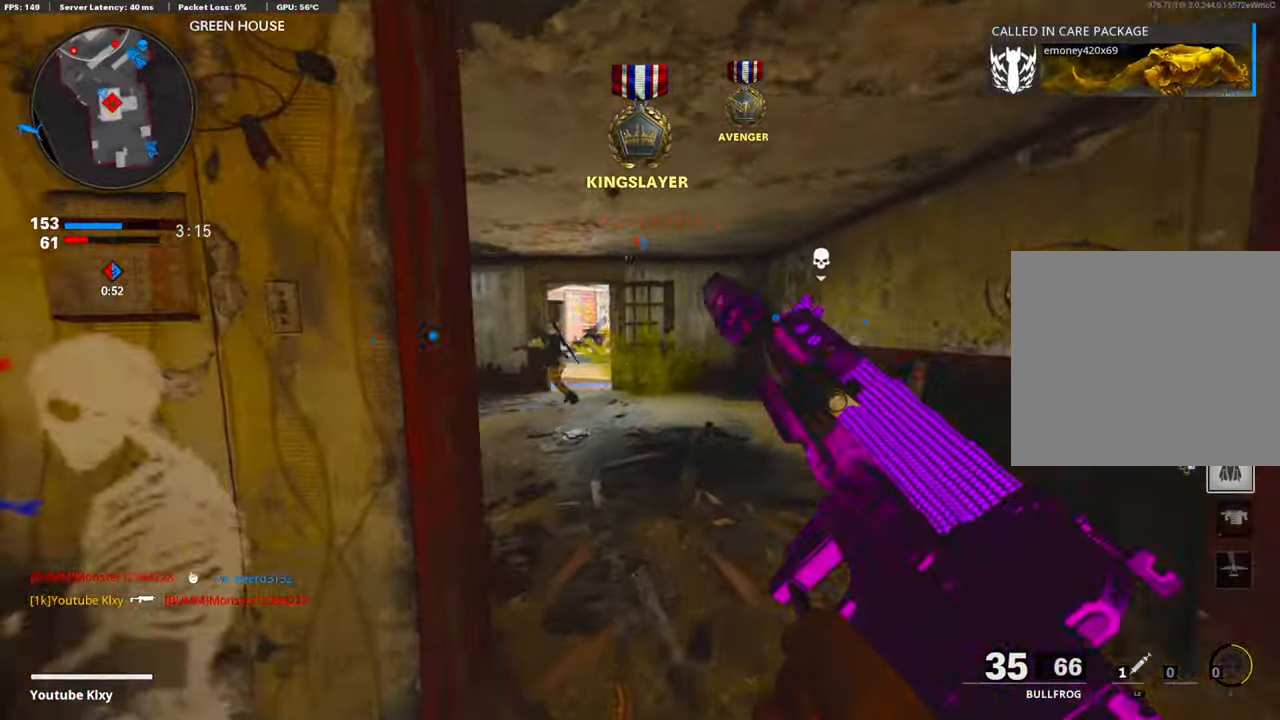
{"buttons": [], "left_stick": "right", "right_stick": "left", "events": [[33, "right_stick", "center"], [151, "left_stick", "down-left"], [201, "right_stick", "left"], [284, "left_stick", "down"], [351, "right_stick", "center"], [485, "right_stick", "left"], [502, "left_stick", "right"]]}
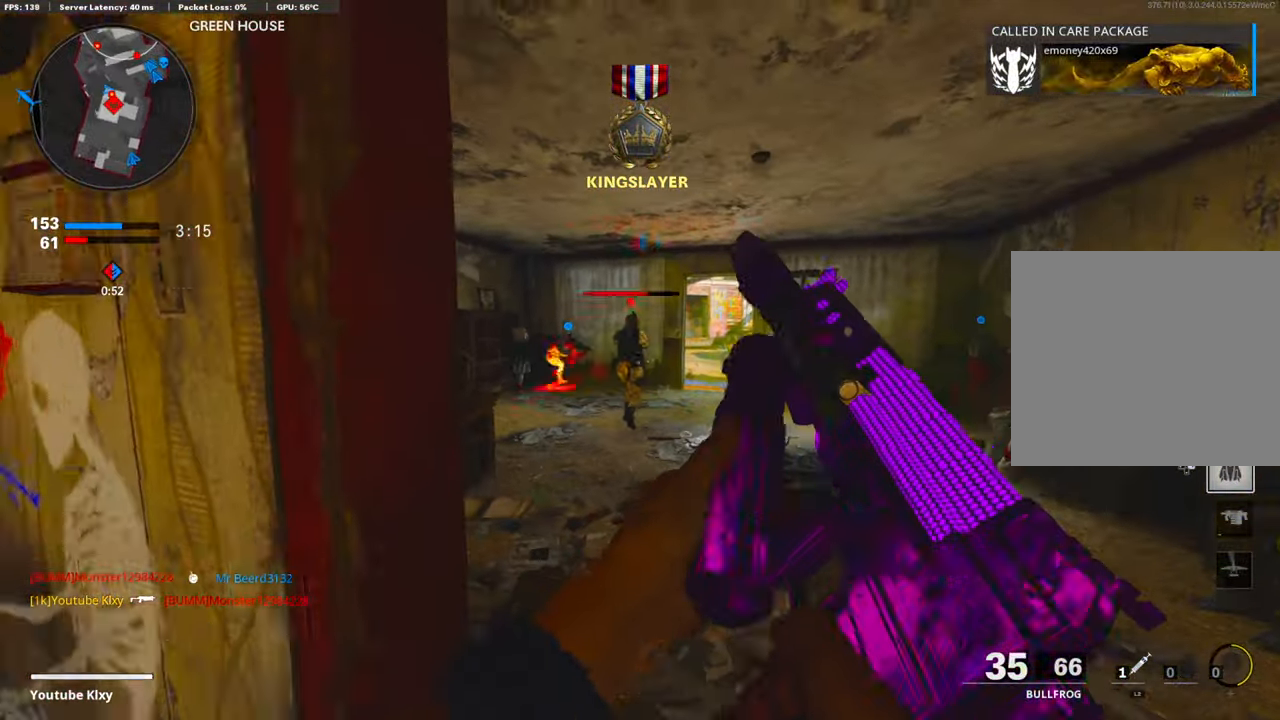
{"buttons": ["L1", "R1"], "left_stick": "center", "right_stick": "center", "events": [[17, "left_stick", "up-right"], [67, "right_stick", "center"], [84, "L3", "down"], [134, "left_stick", "up"], [301, "L1", "down"], [301, "L3", "up"], [385, "right_stick", "up-right"], [402, "R1", "down"], [469, "left_stick", "center"], [485, "right_stick", "center"]]}
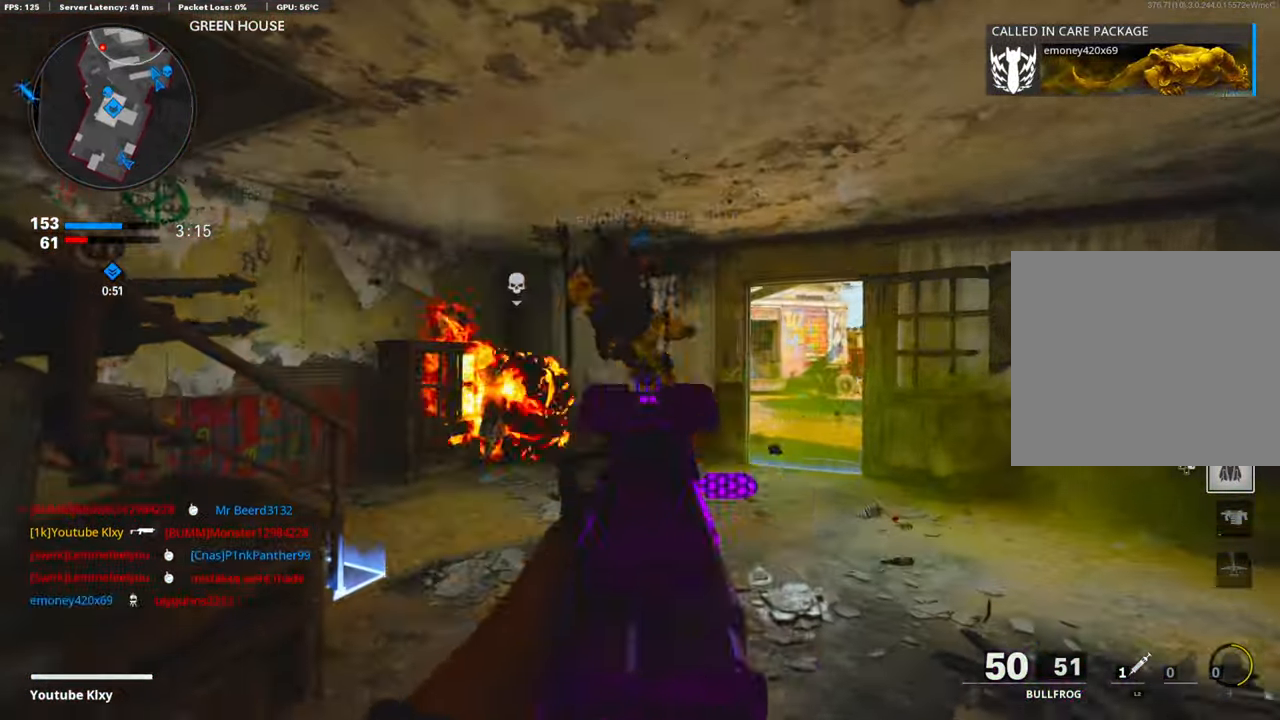
{"buttons": ["L3"], "left_stick": "up-left", "right_stick": "center", "events": [[17, "left_stick", "down"], [67, "L1", "up"], [67, "left_stick", "center"], [84, "right_stick", "down-right"], [117, "left_stick", "up-left"], [184, "R1", "up"], [218, "L3", "down"], [235, "right_stick", "center"]]}
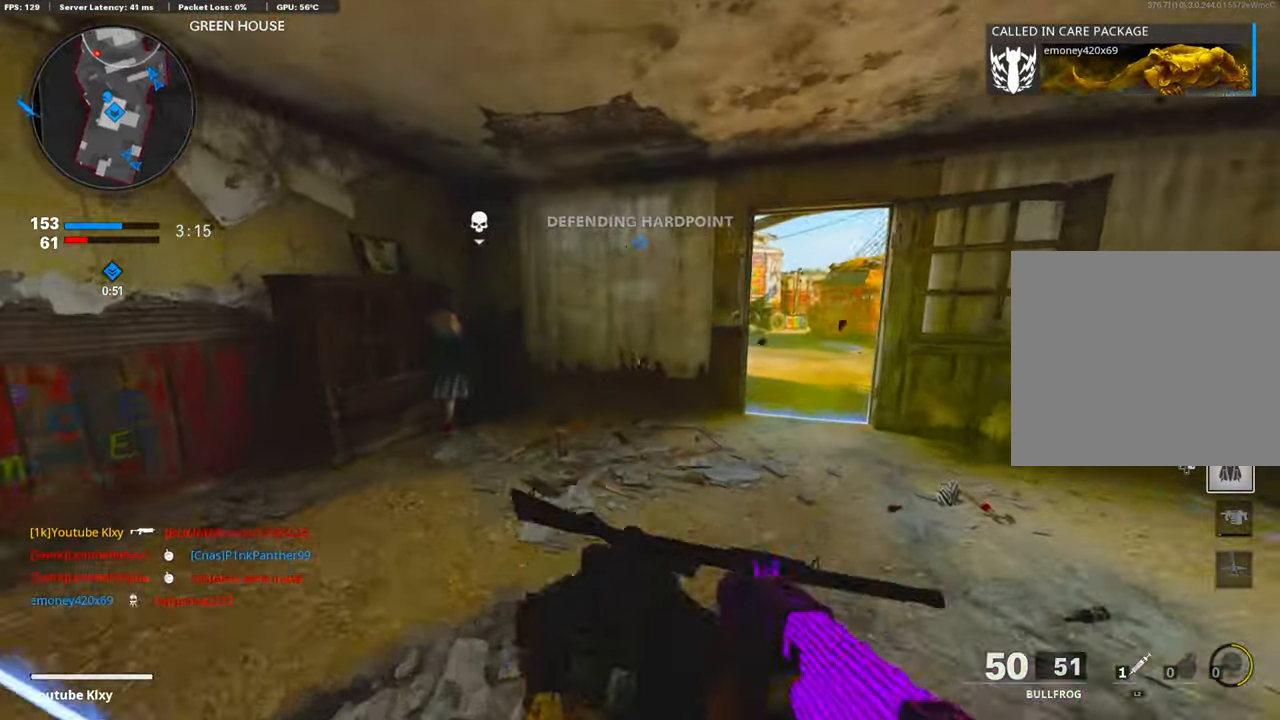
{"buttons": ["L3"], "left_stick": "up-right", "right_stick": "down-left", "events": [[17, "L3", "up"], [84, "right_stick", "right"], [218, "left_stick", "down-left"], [251, "right_stick", "center"], [335, "left_stick", "down-right"], [435, "left_stick", "up-right"], [452, "right_stick", "down-left"], [502, "L3", "down"]]}
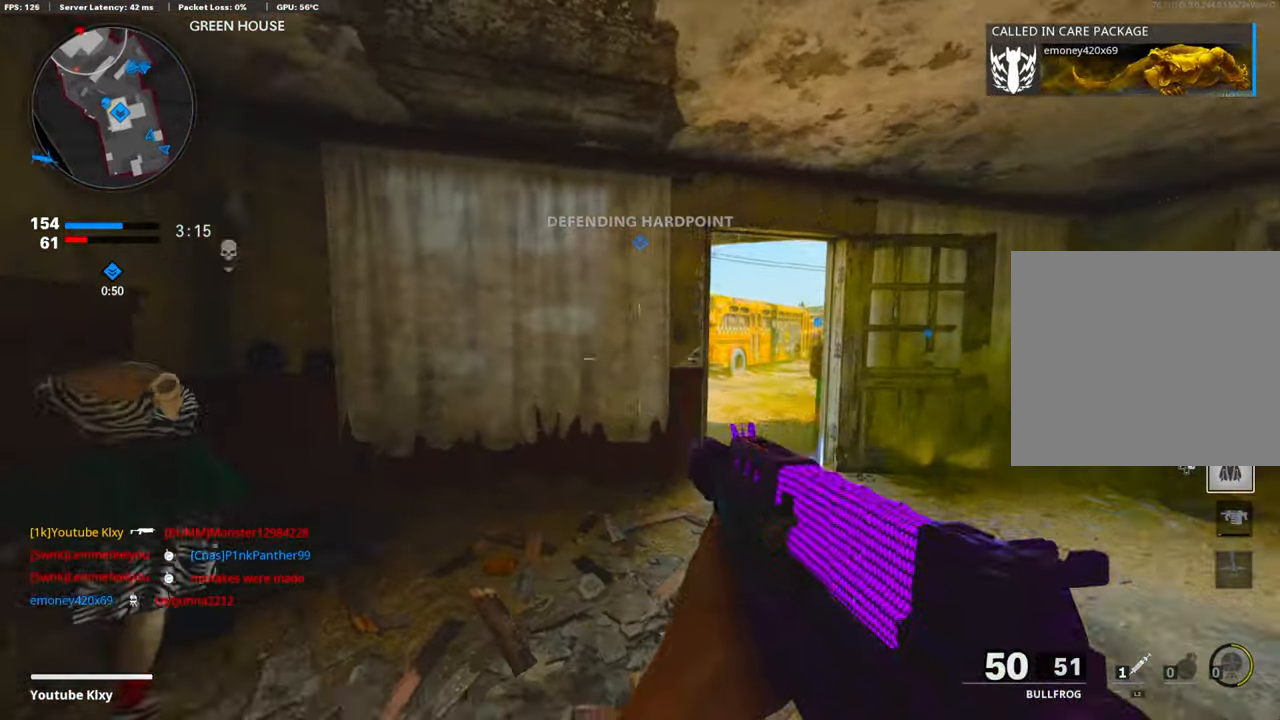
{"buttons": ["L1"], "left_stick": "right", "right_stick": "left", "events": [[34, "right_stick", "center"], [185, "L3", "up"], [218, "L1", "down"], [218, "left_stick", "right"], [402, "right_stick", "left"]]}
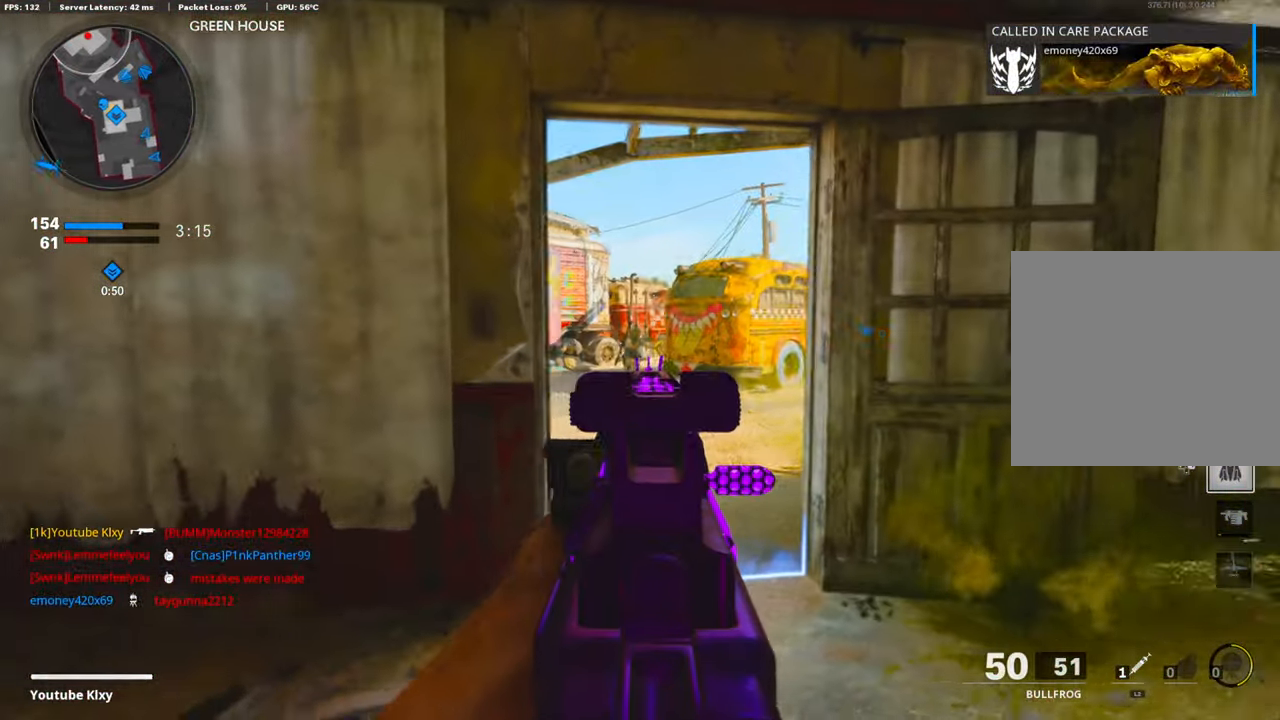
{"buttons": ["L1", "R1"], "left_stick": "up-right", "right_stick": "down", "events": [[101, "R1", "down"], [185, "left_stick", "left"], [218, "right_stick", "center"], [436, "right_stick", "down"], [469, "left_stick", "up-right"]]}
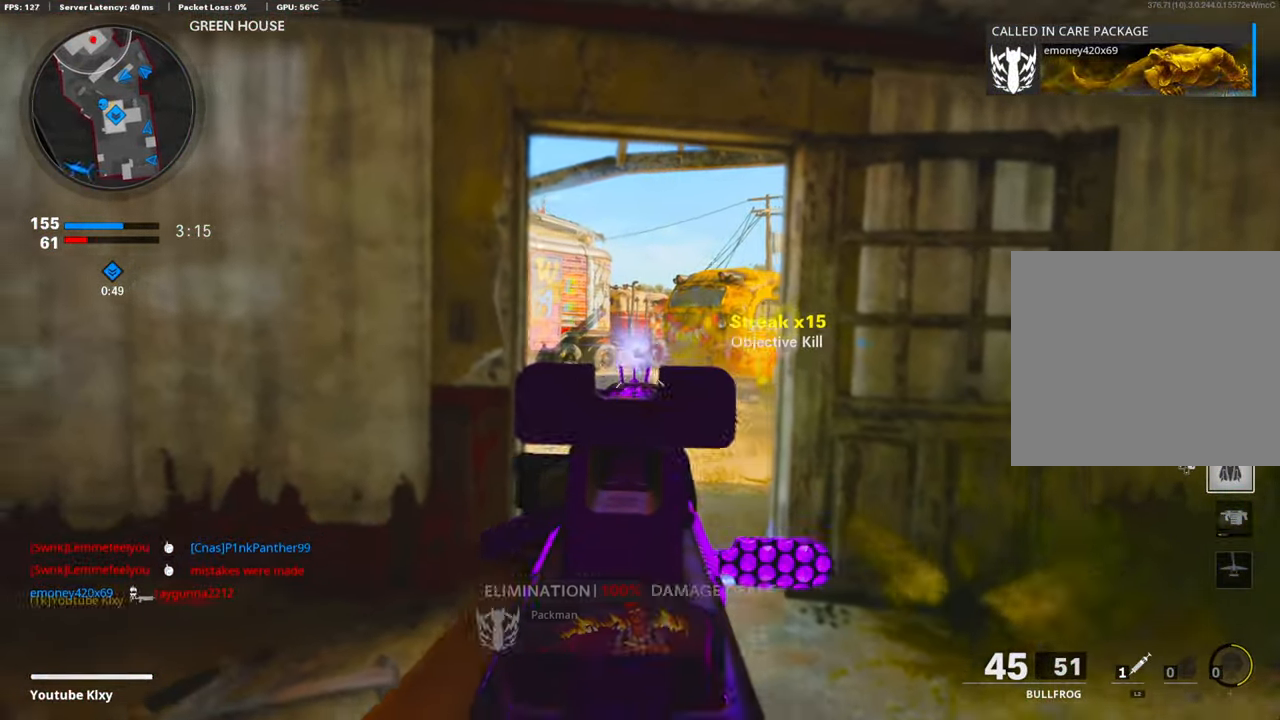
{"buttons": ["L1", "R1"], "left_stick": "left", "right_stick": "center", "events": [[33, "right_stick", "down-right"], [83, "left_stick", "center"], [133, "left_stick", "left"], [334, "right_stick", "up-right"], [434, "right_stick", "center"]]}
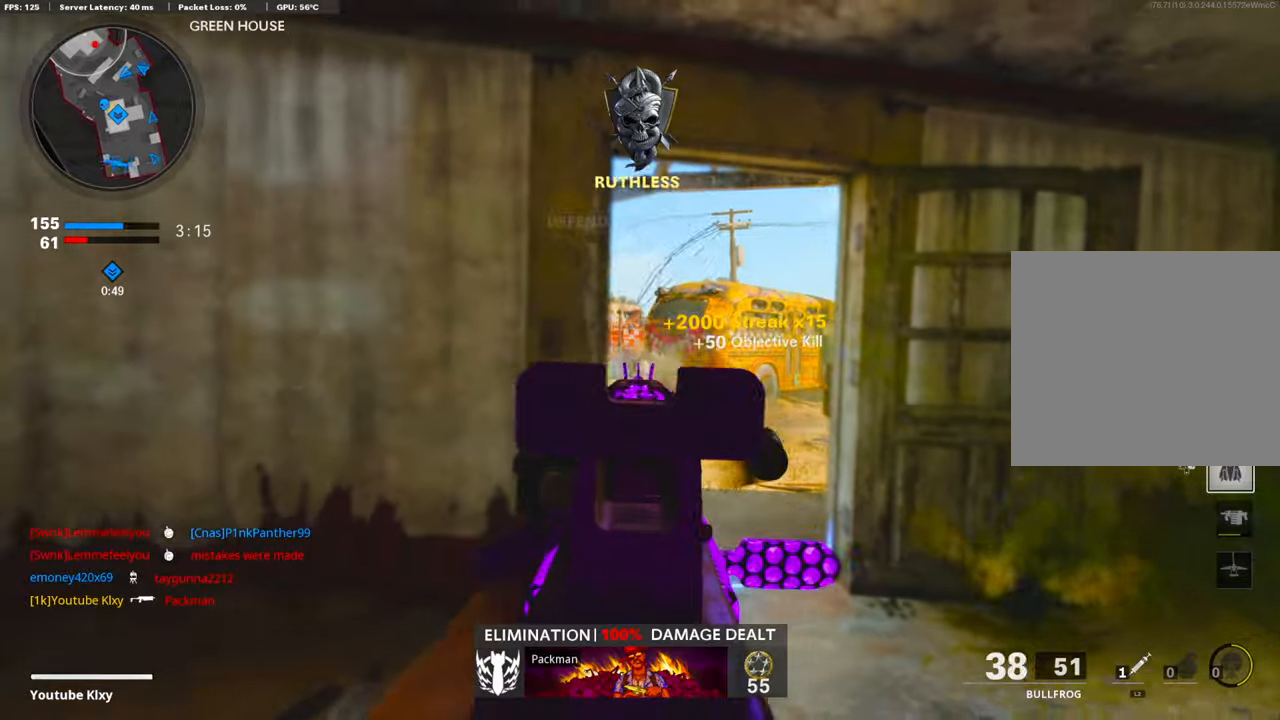
{"buttons": ["L3"], "left_stick": "up-left", "right_stick": "left", "events": [[34, "left_stick", "down-left"], [117, "SQUARE", "down"], [134, "L1", "up"], [218, "R1", "up"], [218, "SQUARE", "up"], [218, "right_stick", "left"], [385, "L3", "down"], [385, "left_stick", "up-left"]]}
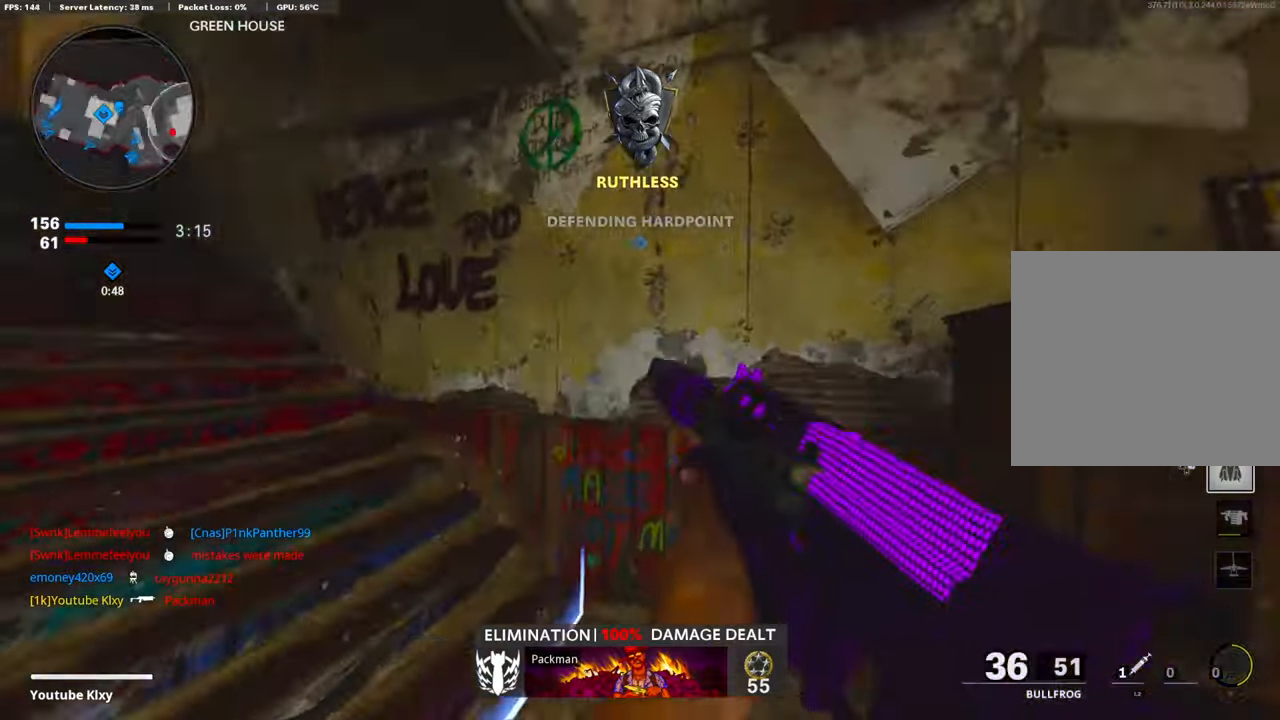
{"buttons": [], "left_stick": "up", "right_stick": "center", "events": [[50, "left_stick", "up"], [67, "L3", "up"], [101, "right_stick", "center"], [268, "right_stick", "left"], [385, "right_stick", "center"]]}
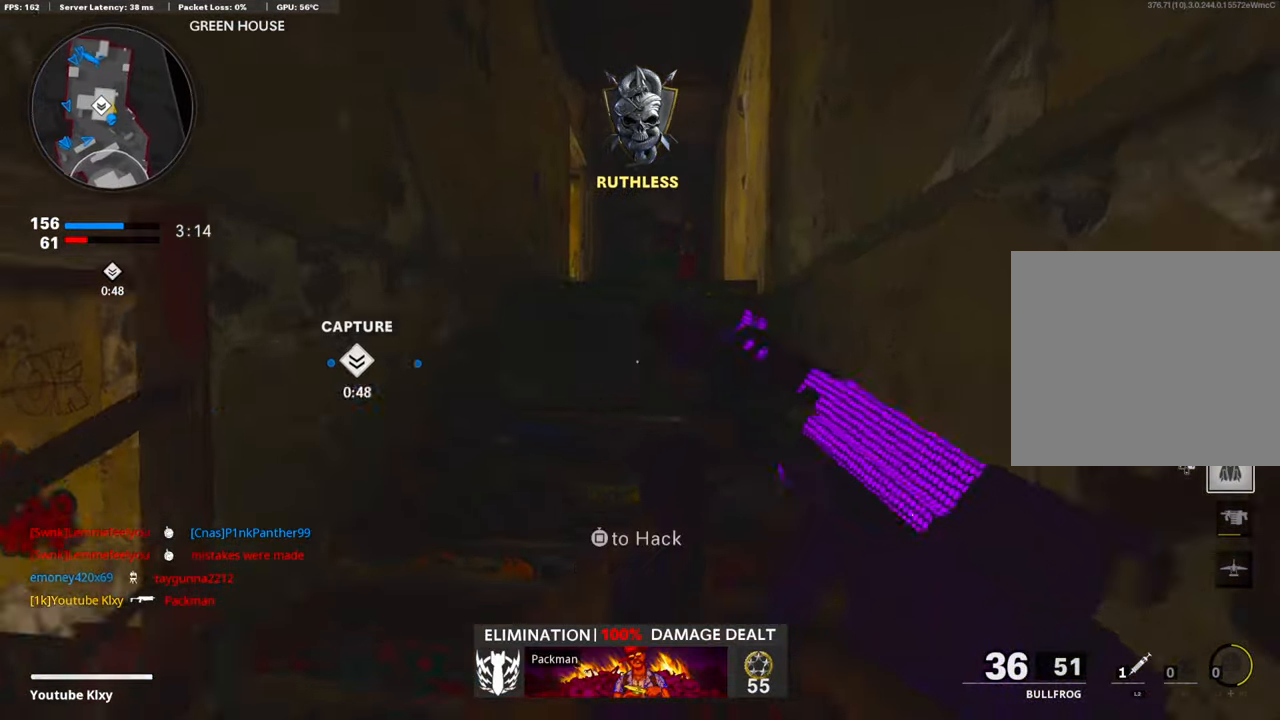
{"buttons": [], "left_stick": "up", "right_stick": "down-left", "events": [[352, "right_stick", "down-left"]]}
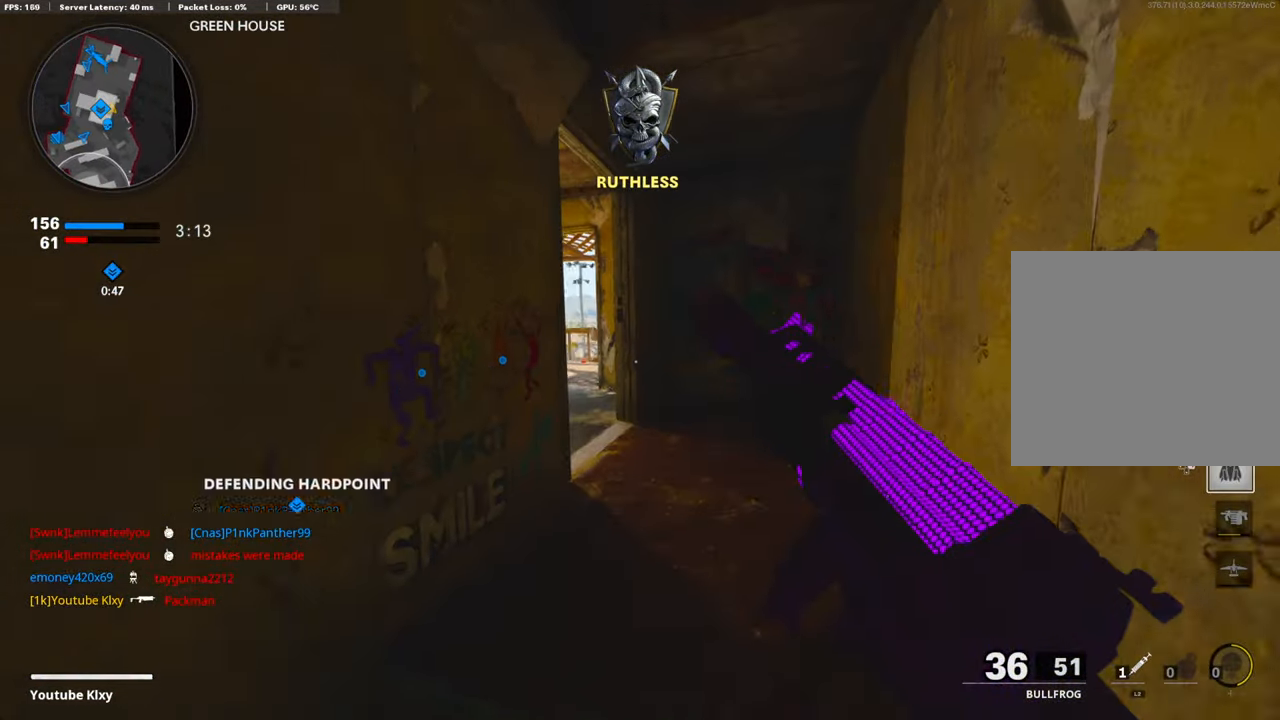
{"buttons": [], "left_stick": "up", "right_stick": "center", "events": [[334, "right_stick", "left"], [468, "right_stick", "center"]]}
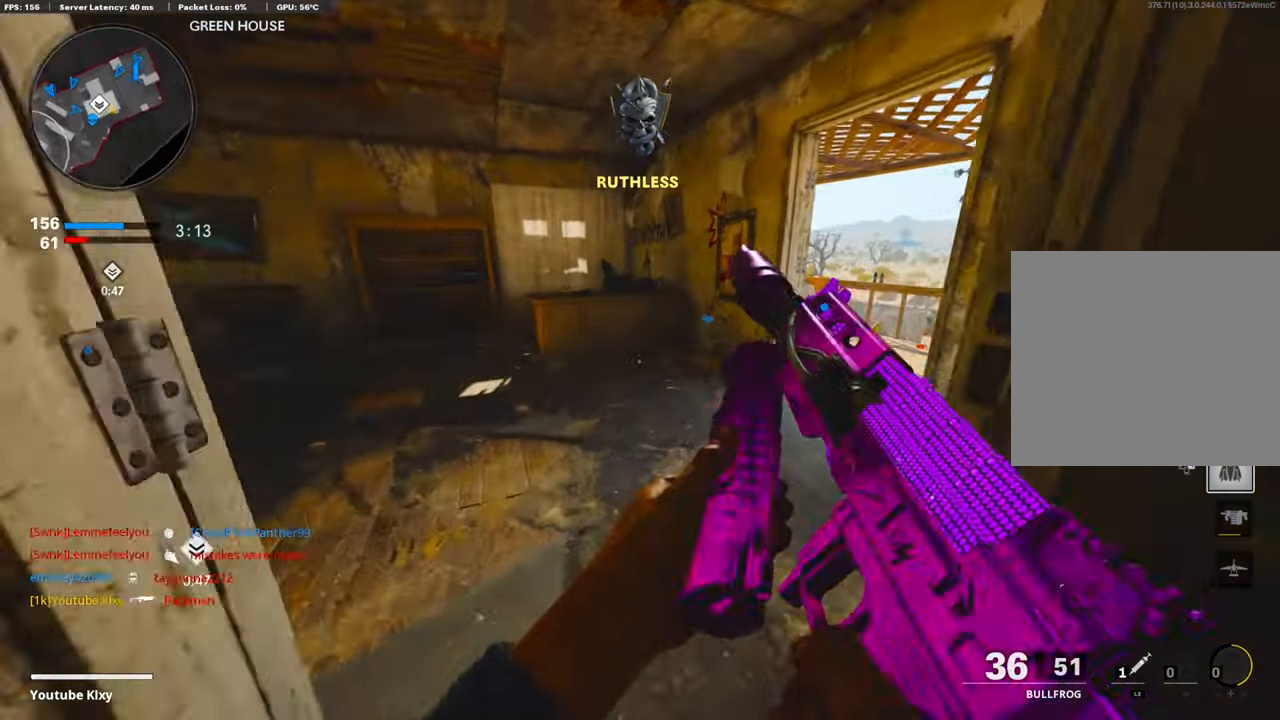
{"buttons": [], "left_stick": "center", "right_stick": "right", "events": [[184, "left_stick", "up-left"], [234, "right_stick", "right"], [368, "left_stick", "down-left"], [468, "left_stick", "center"]]}
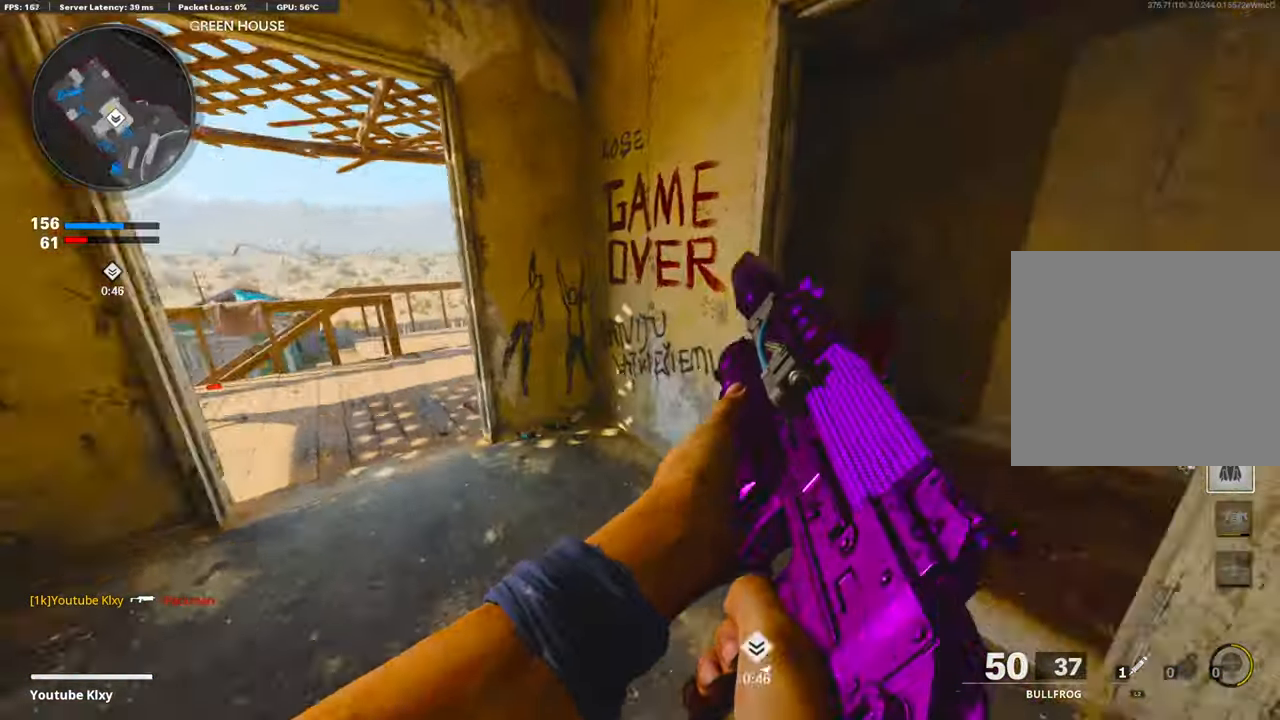
{"buttons": ["L3"], "left_stick": "up-left", "right_stick": "center", "events": [[50, "right_stick", "center"], [100, "left_stick", "left"], [200, "left_stick", "up-left"], [234, "L3", "down"], [234, "right_stick", "left"], [334, "right_stick", "center"]]}
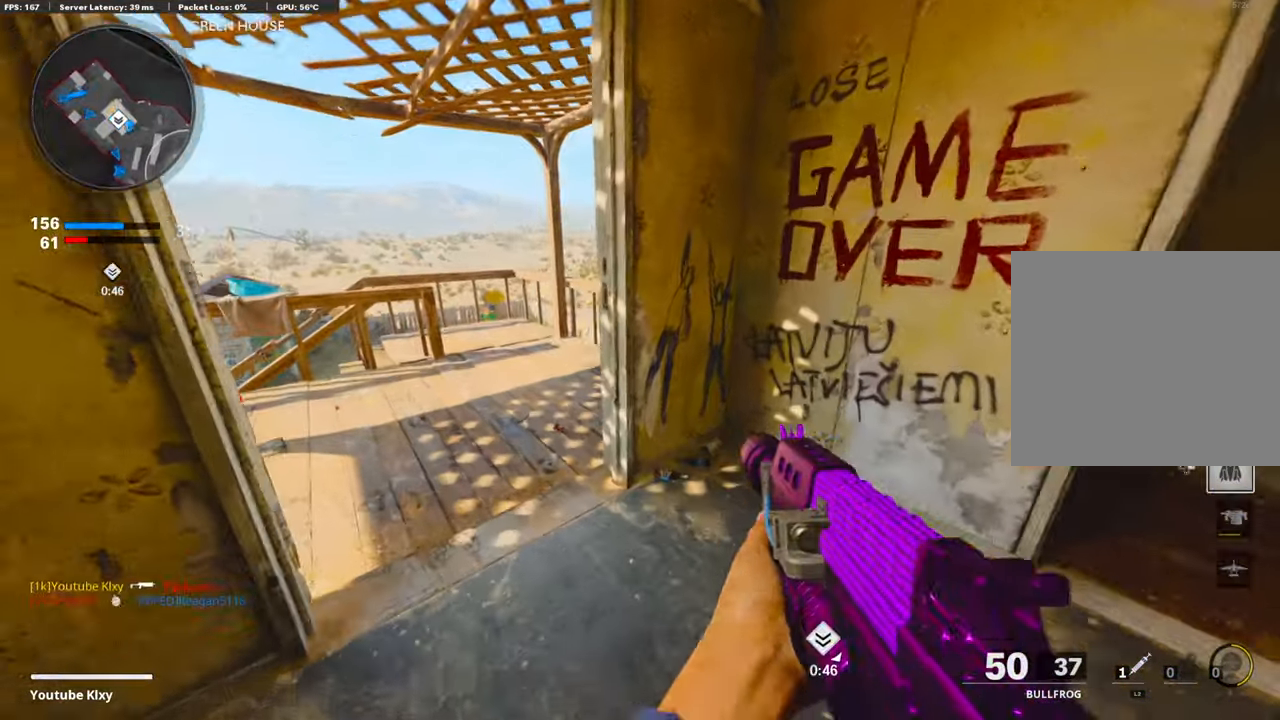
{"buttons": [], "left_stick": "up-right", "right_stick": "down-right", "events": [[100, "right_stick", "down-right"], [167, "L3", "up"], [234, "left_stick", "up"], [485, "left_stick", "up-right"]]}
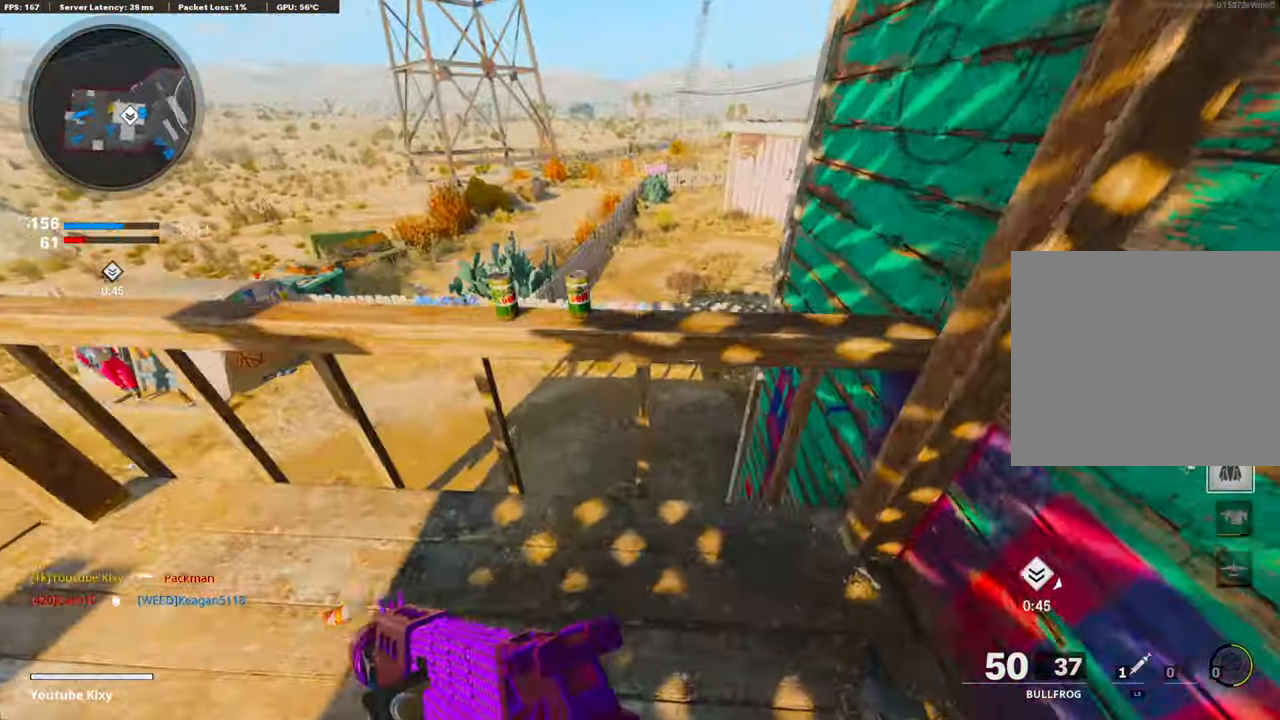
{"buttons": [], "left_stick": "up-right", "right_stick": "center", "events": [[16, "left_stick", "right"], [33, "right_stick", "down"], [100, "left_stick", "center"], [318, "right_stick", "center"], [368, "left_stick", "up-right"]]}
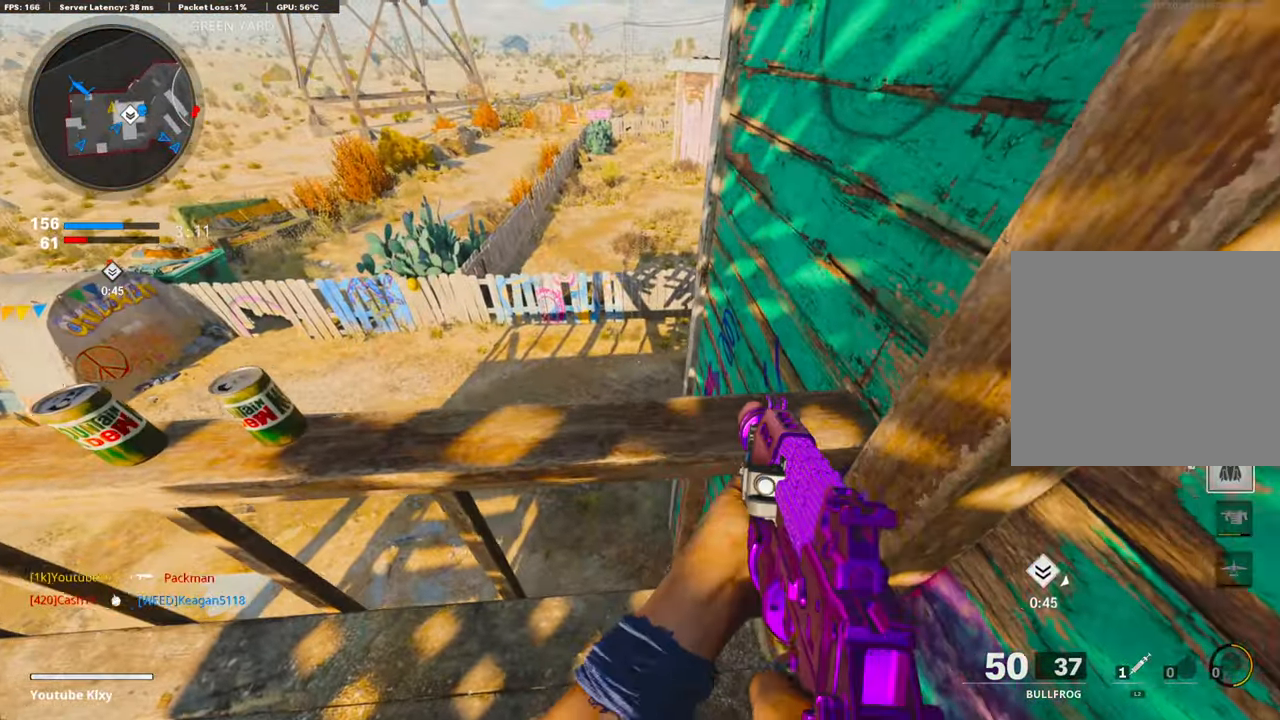
{"buttons": ["L1"], "left_stick": "center", "right_stick": "center", "events": [[50, "L1", "down"], [50, "left_stick", "center"]]}
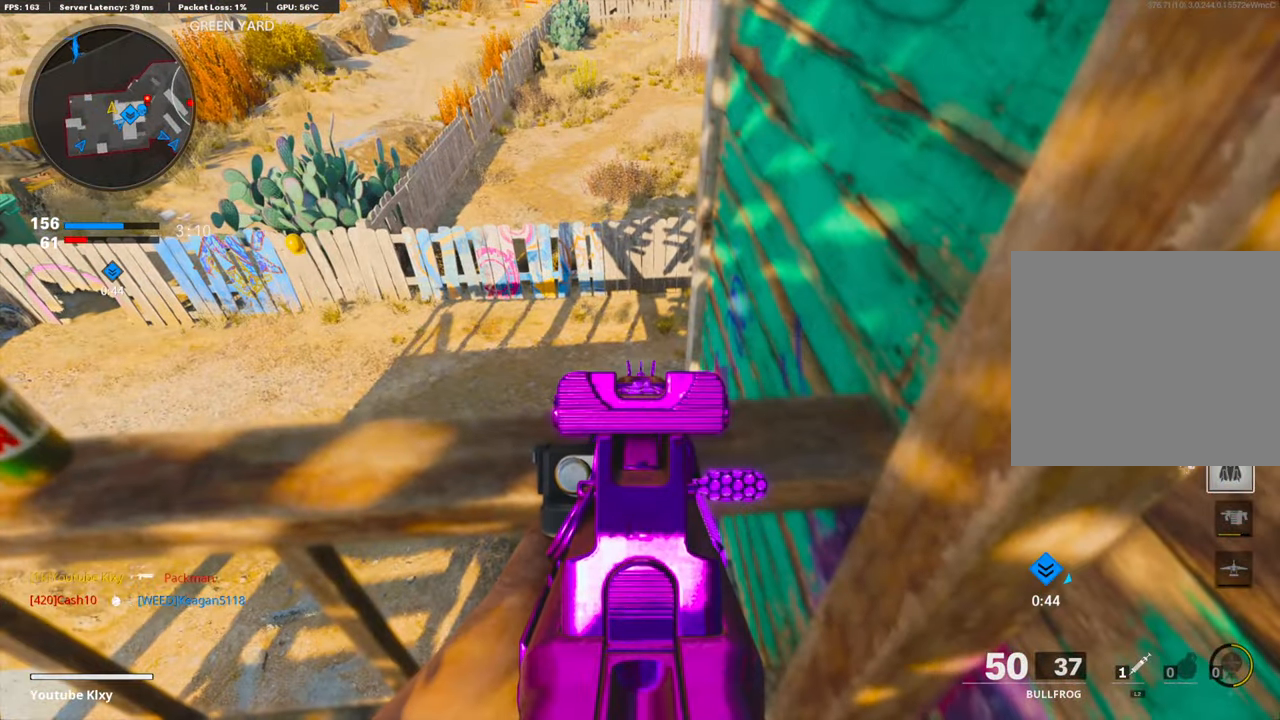
{"buttons": [], "left_stick": "center", "right_stick": "center", "events": [[268, "L1", "up"]]}
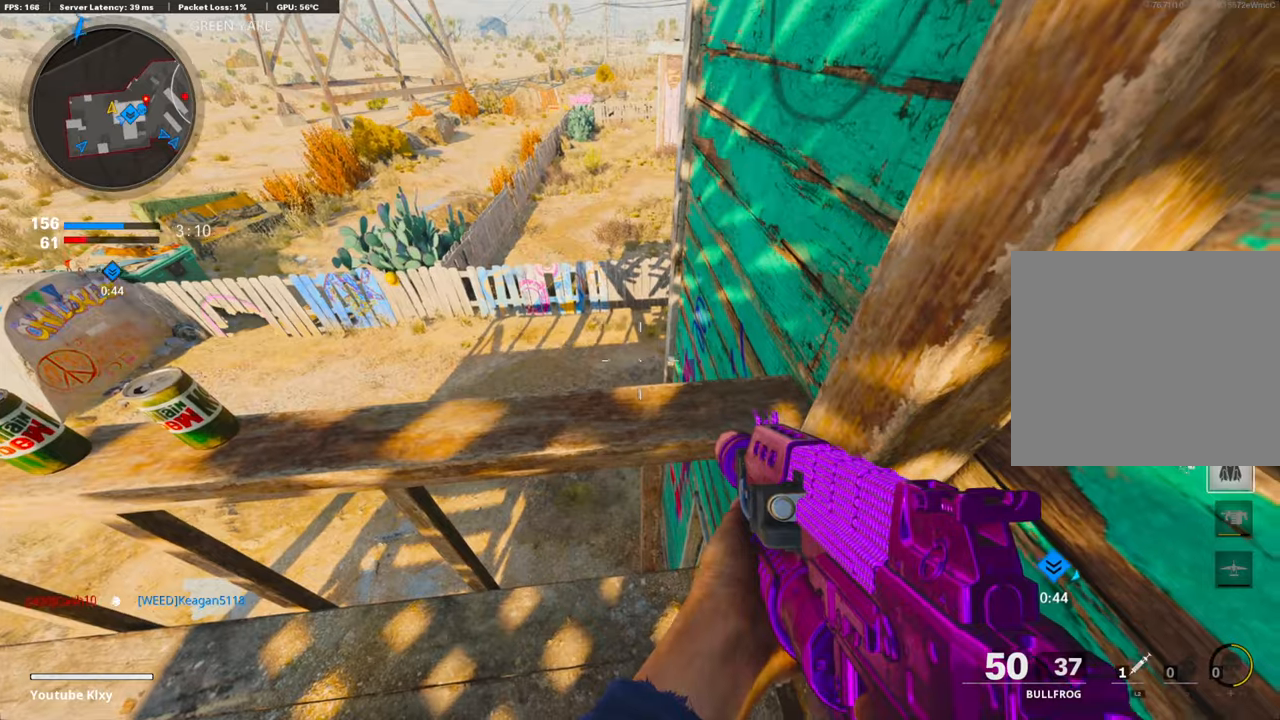
{"buttons": [], "left_stick": "center", "right_stick": "center", "events": [[67, "CROSS", "down"], [134, "CROSS", "up"], [185, "left_stick", "up"], [318, "left_stick", "center"]]}
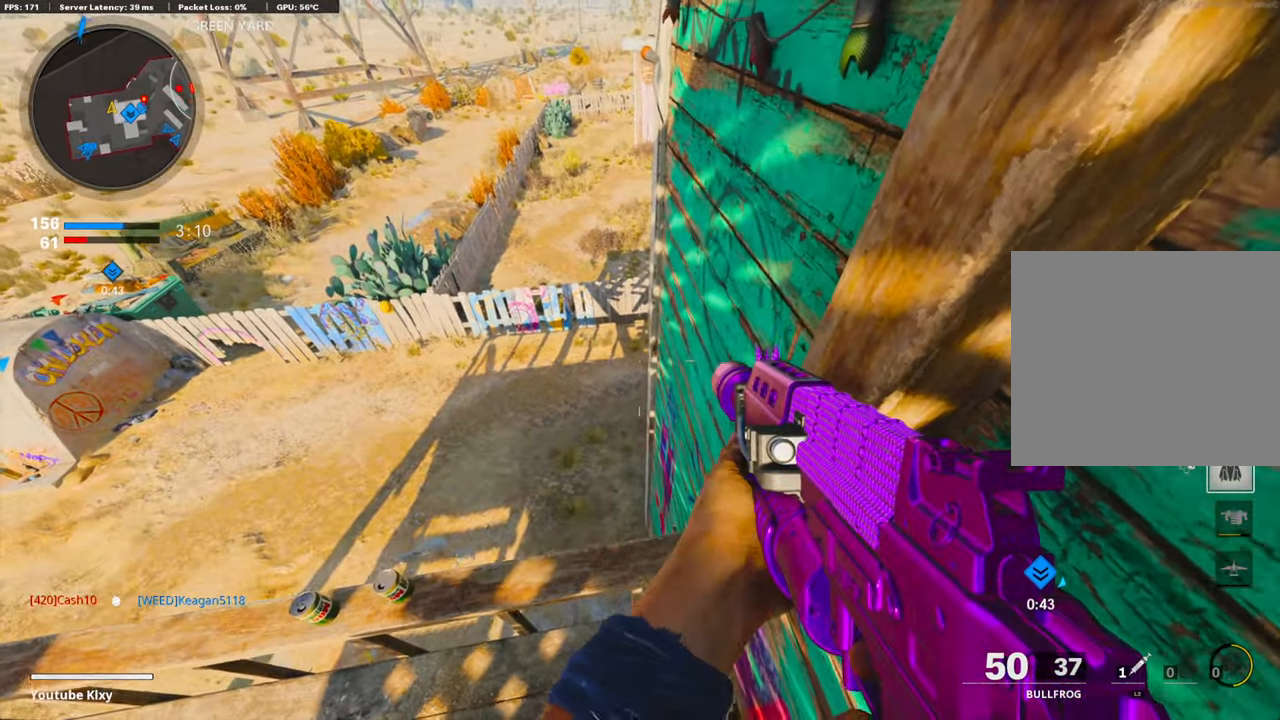
{"buttons": [], "left_stick": "down-right", "right_stick": "down", "events": [[50, "left_stick", "up-left"], [201, "left_stick", "center"], [251, "right_stick", "down"], [385, "left_stick", "down-right"]]}
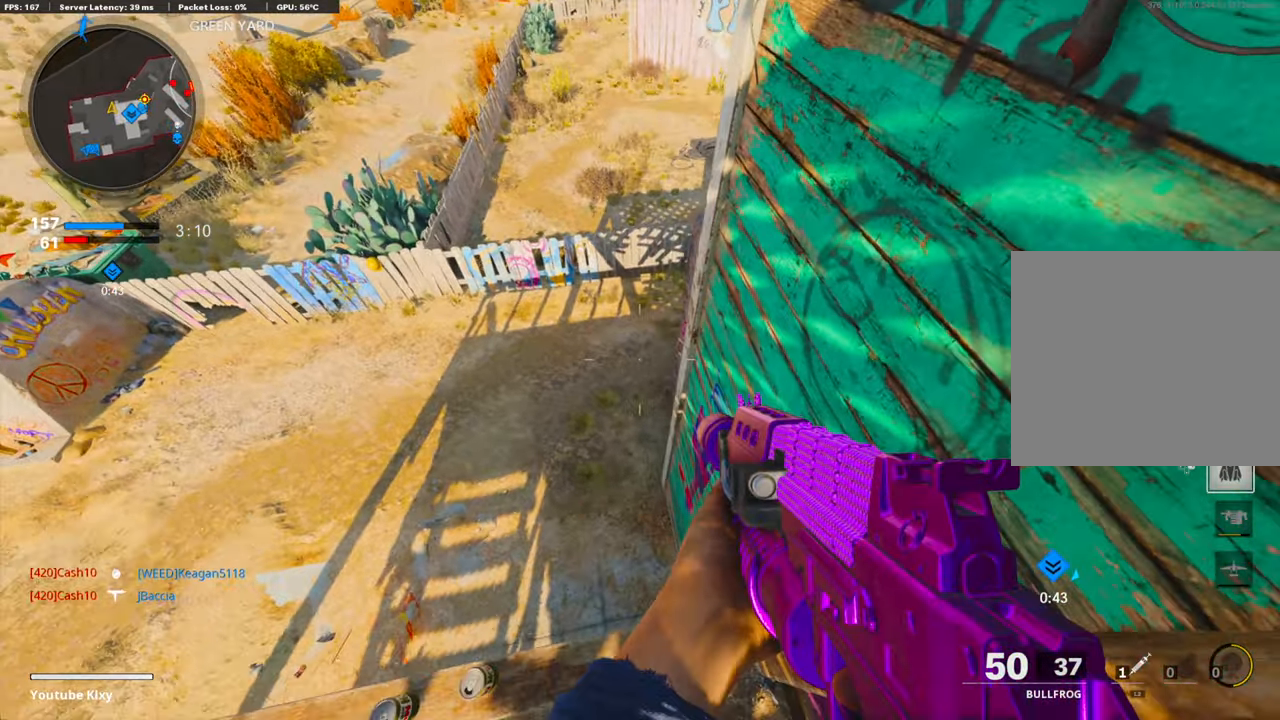
{"buttons": [], "left_stick": "center", "right_stick": "center", "events": [[17, "left_stick", "center"], [33, "right_stick", "center"], [117, "left_stick", "right"], [301, "left_stick", "center"]]}
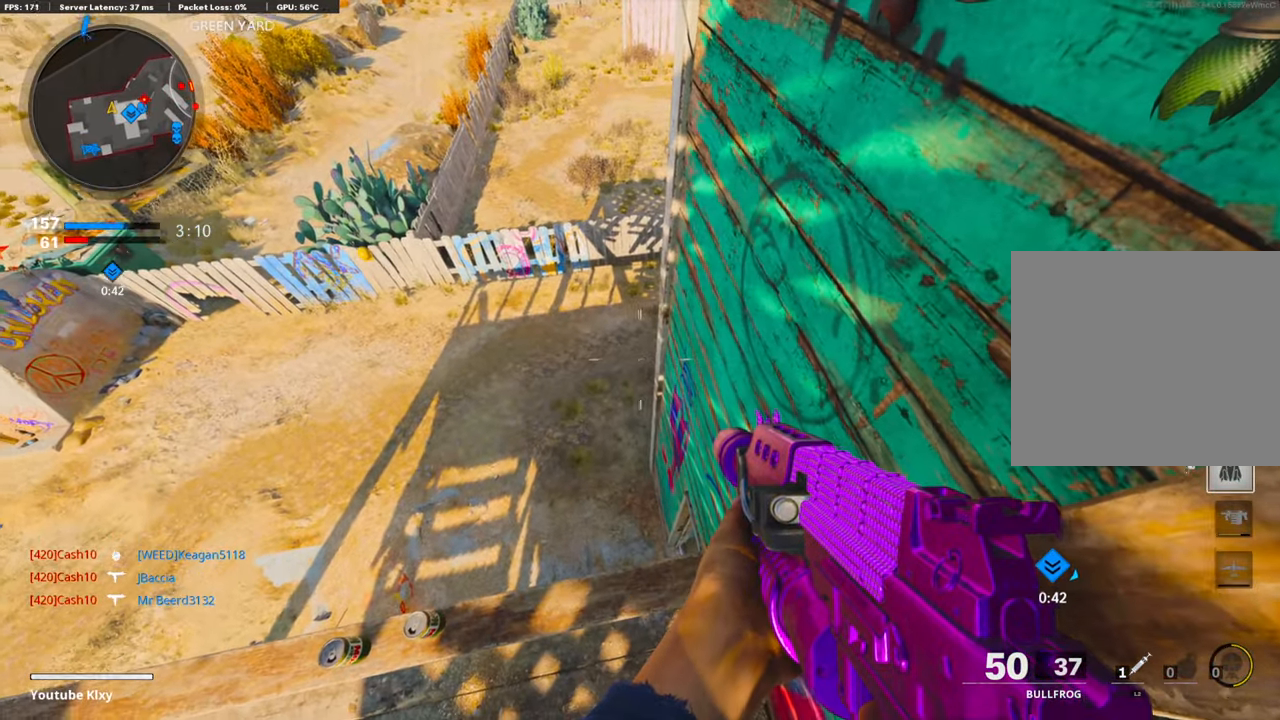
{"buttons": [], "left_stick": "center", "right_stick": "center", "events": []}